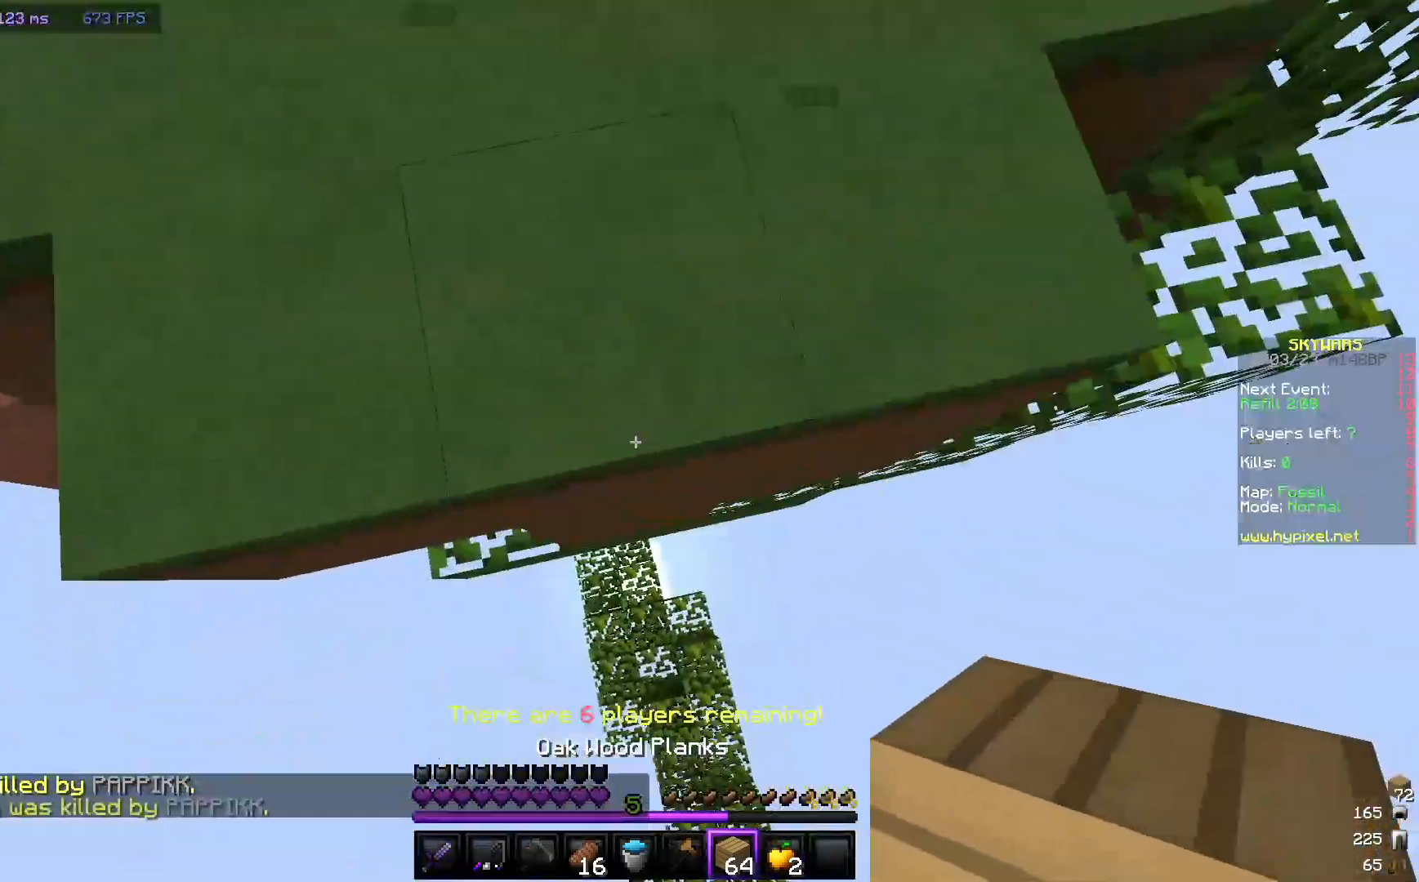
Gameplay with keyboard and mouse; each line is a JSON object with the keys and mouse buttons held at the frame after it. "events" lists presses ("down") and releases ("up") of "a", "d", "s", "w", "mouse_left" and "mouse_right" between this image and that frame as [ms after this image, input, new state], when the widget could be followed in between. "mouse_left", "mouse_right" = the "left", "right" buttons of the "mouse" list. No other keys are recorded. Fast repeated clicks can show as one long hold. Mouse movement is not recorded.
{"keys": ["s"], "mouse": [], "events": [[250, "d", "down"], [467, "d", "up"]]}
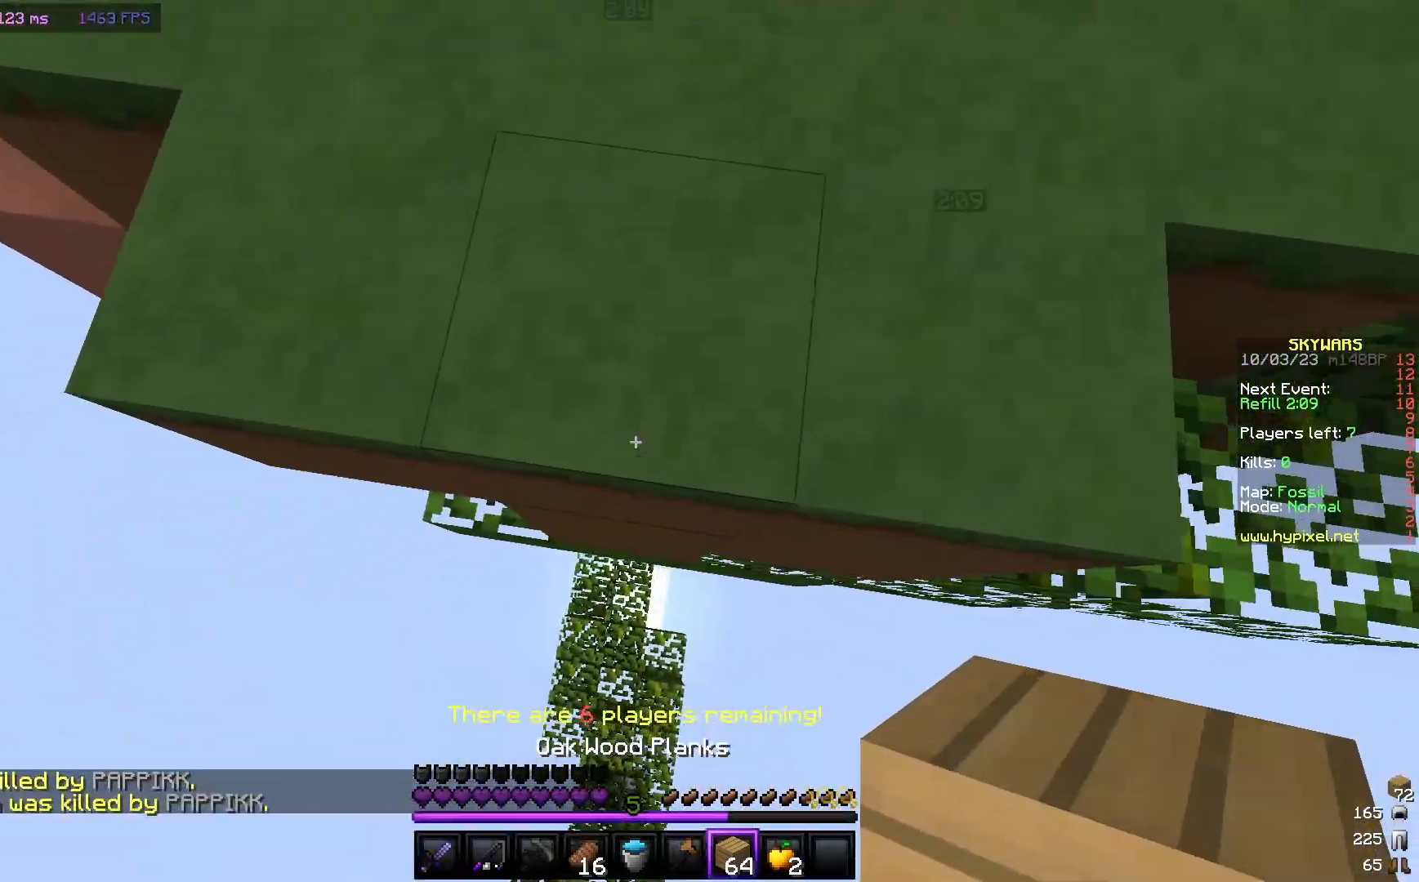
{"keys": ["s"], "mouse": [], "events": [[267, "a", "down"], [467, "a", "up"]]}
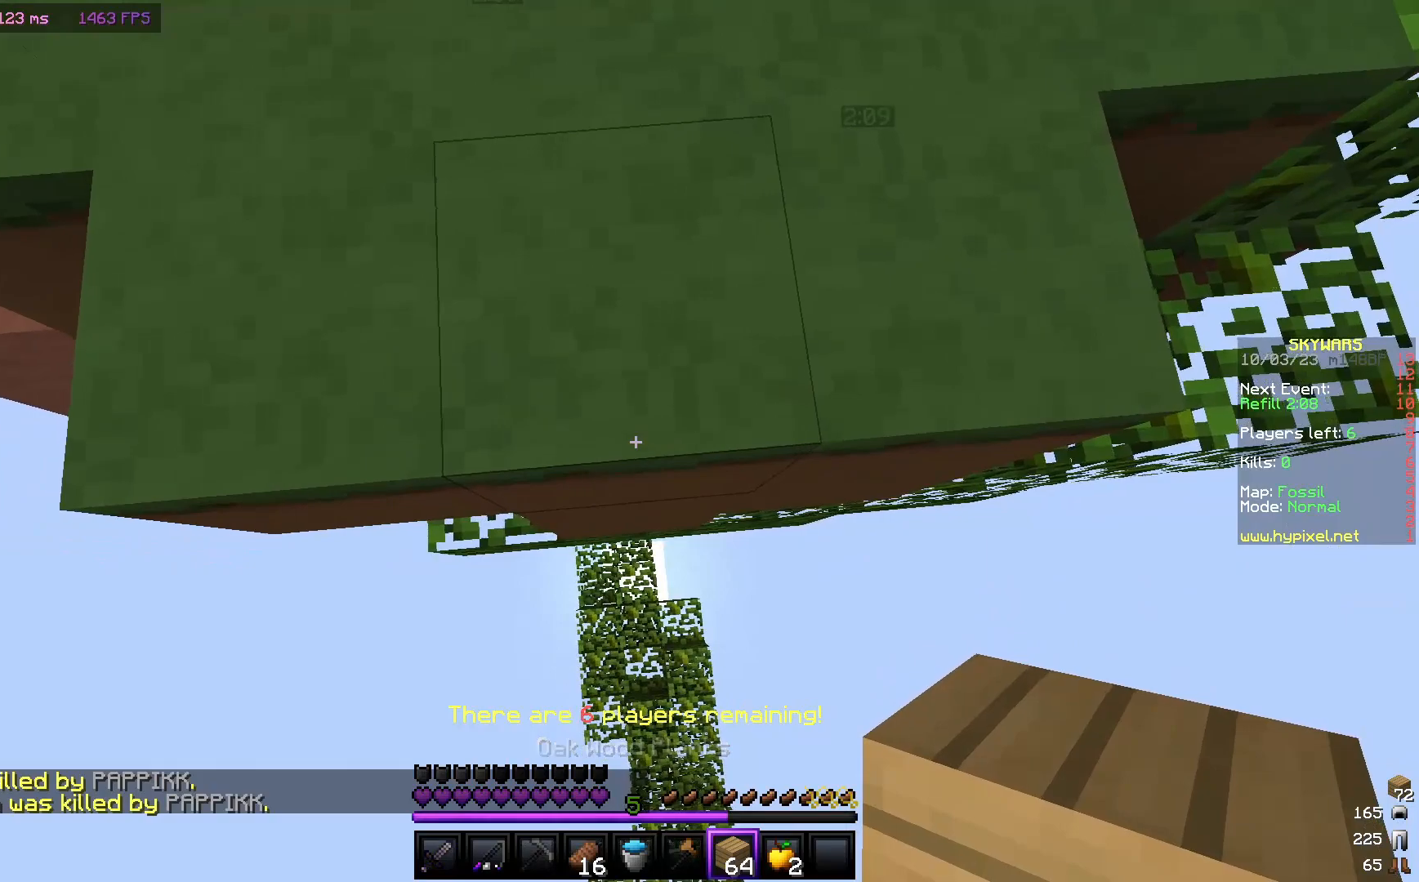
{"keys": ["s"], "mouse": ["right"], "events": [[450, "mouse_right", "down"]]}
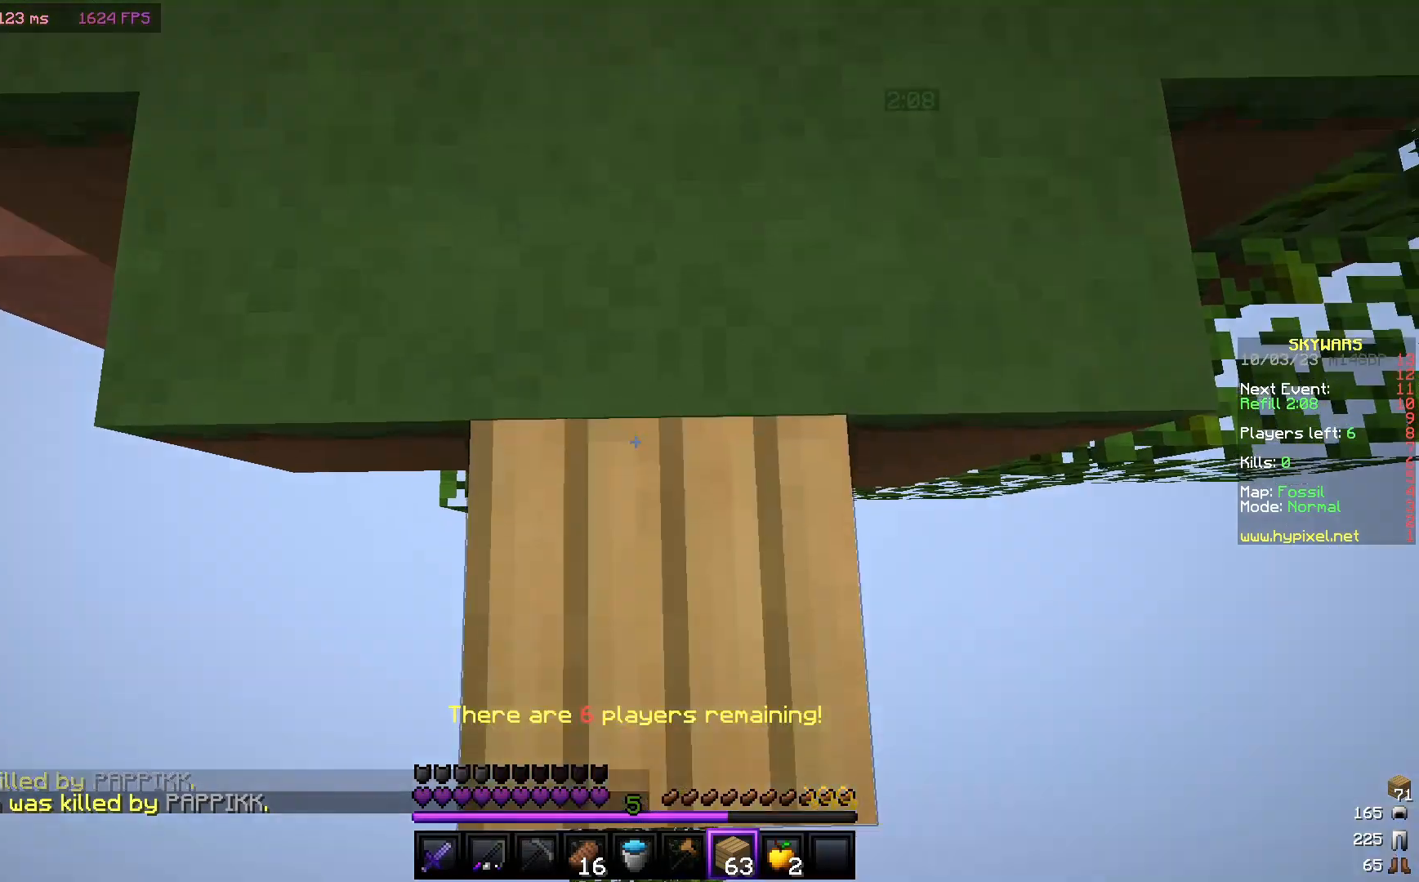
{"keys": ["s"], "mouse": [], "events": [[117, "mouse_right", "up"]]}
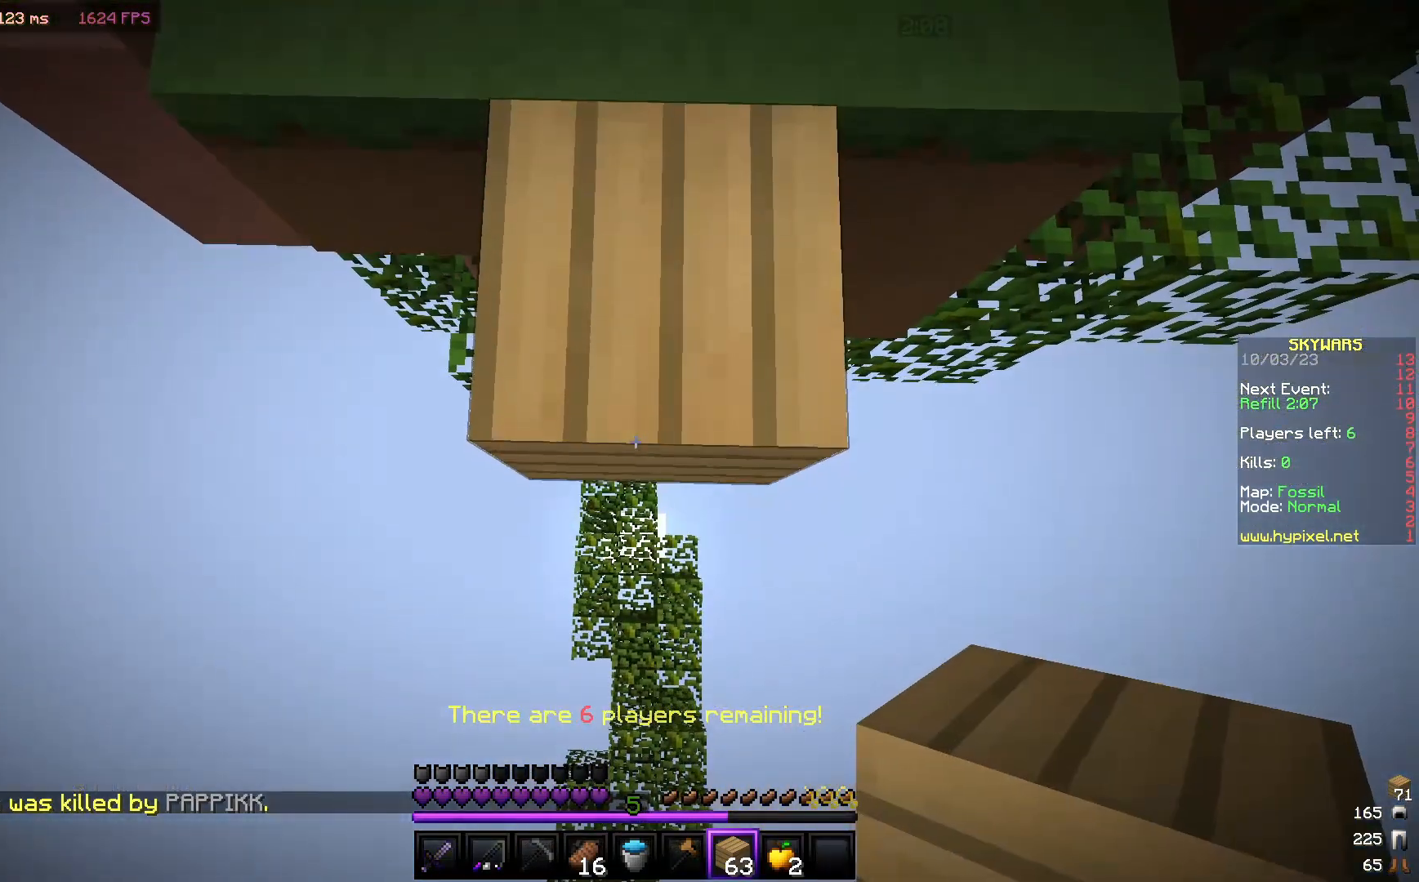
{"keys": ["s"], "mouse": [], "events": [[33, "mouse_right", "down"], [217, "mouse_right", "up"]]}
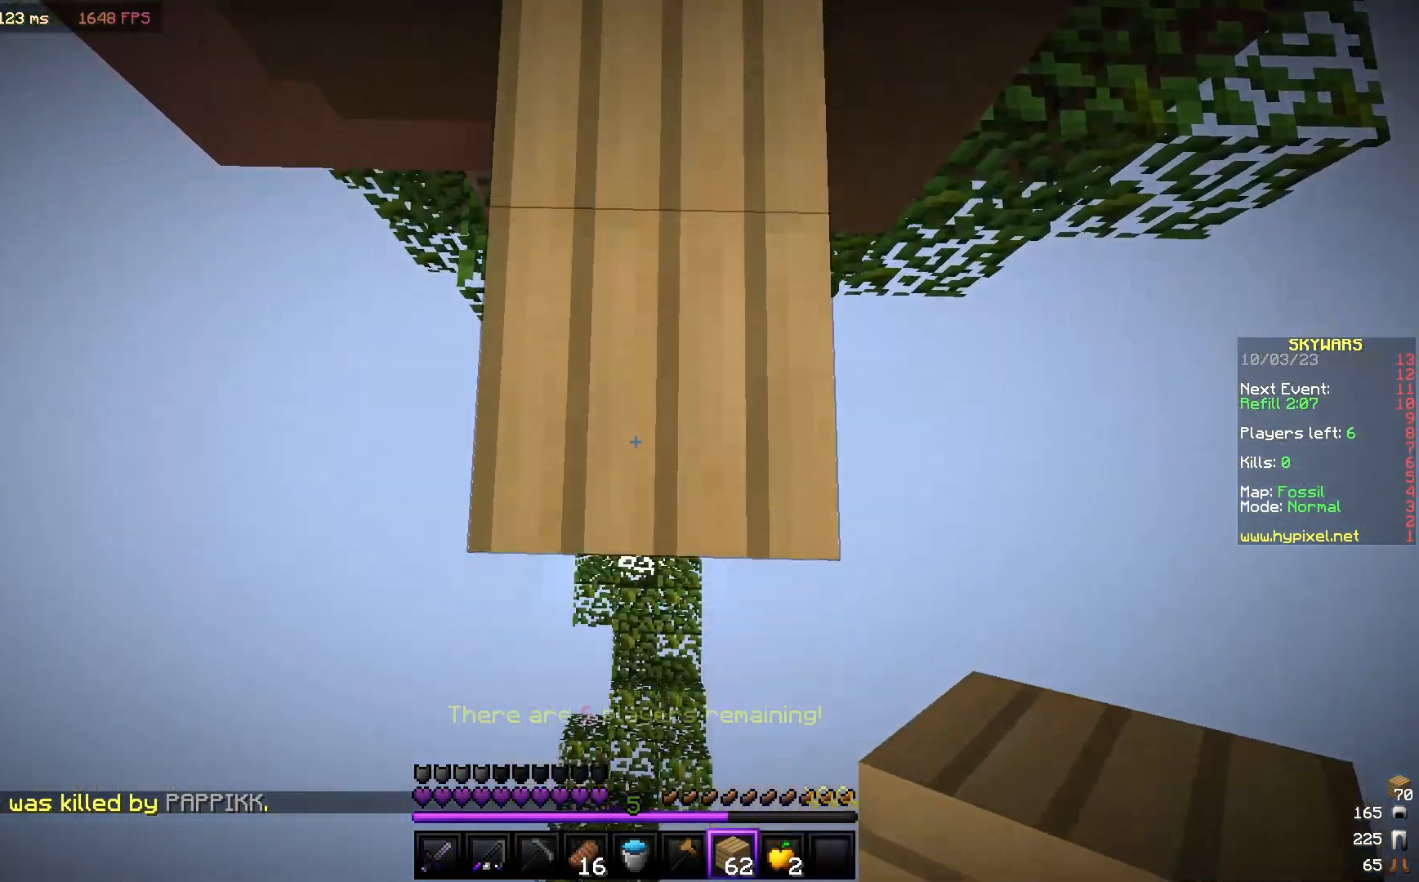
{"keys": ["s"], "mouse": [], "events": [[250, "mouse_right", "down"], [450, "mouse_right", "up"]]}
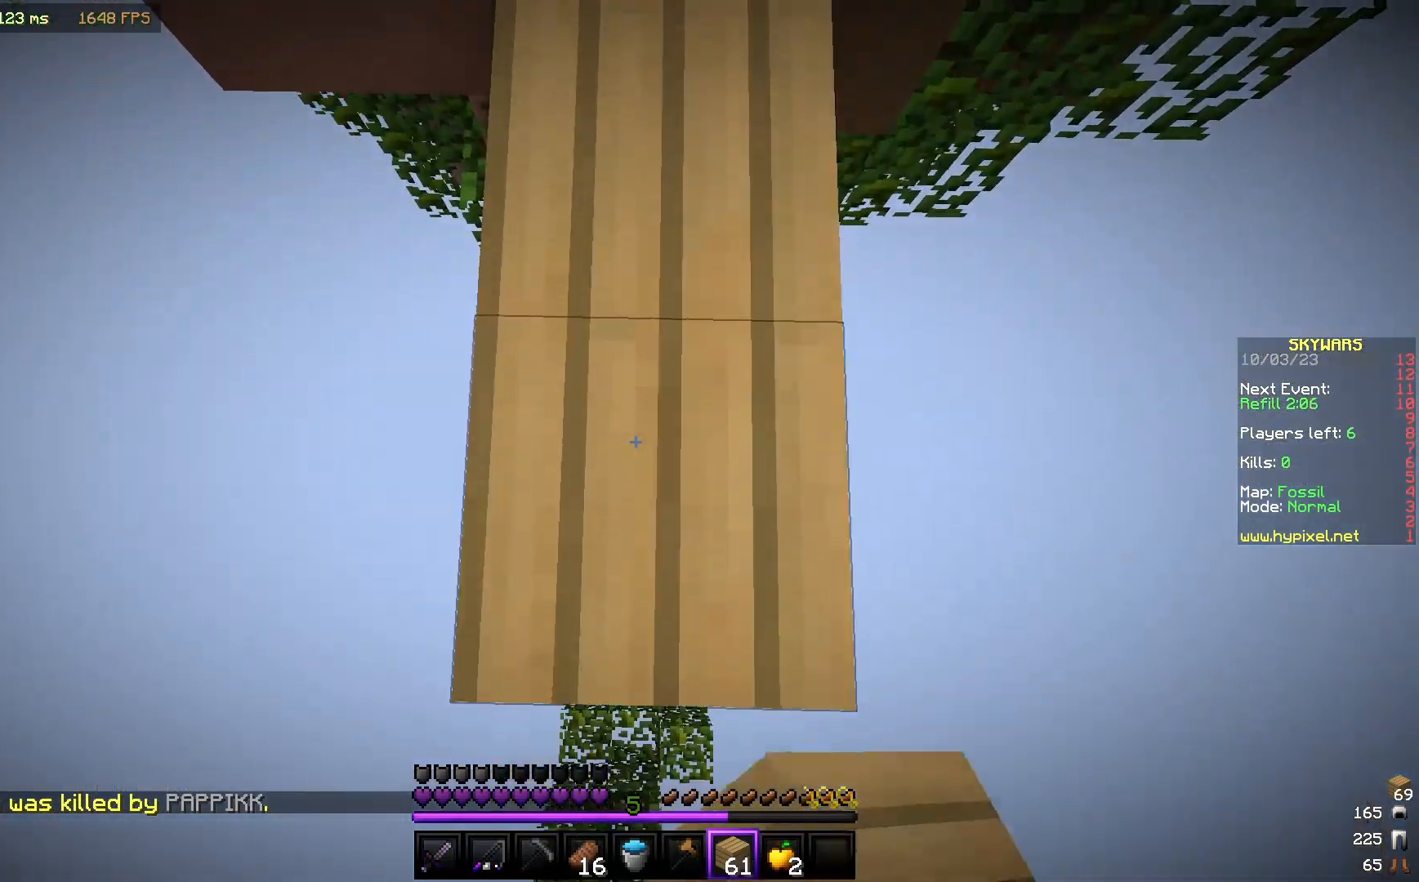
{"keys": ["s"], "mouse": ["right"], "events": [[433, "mouse_right", "down"]]}
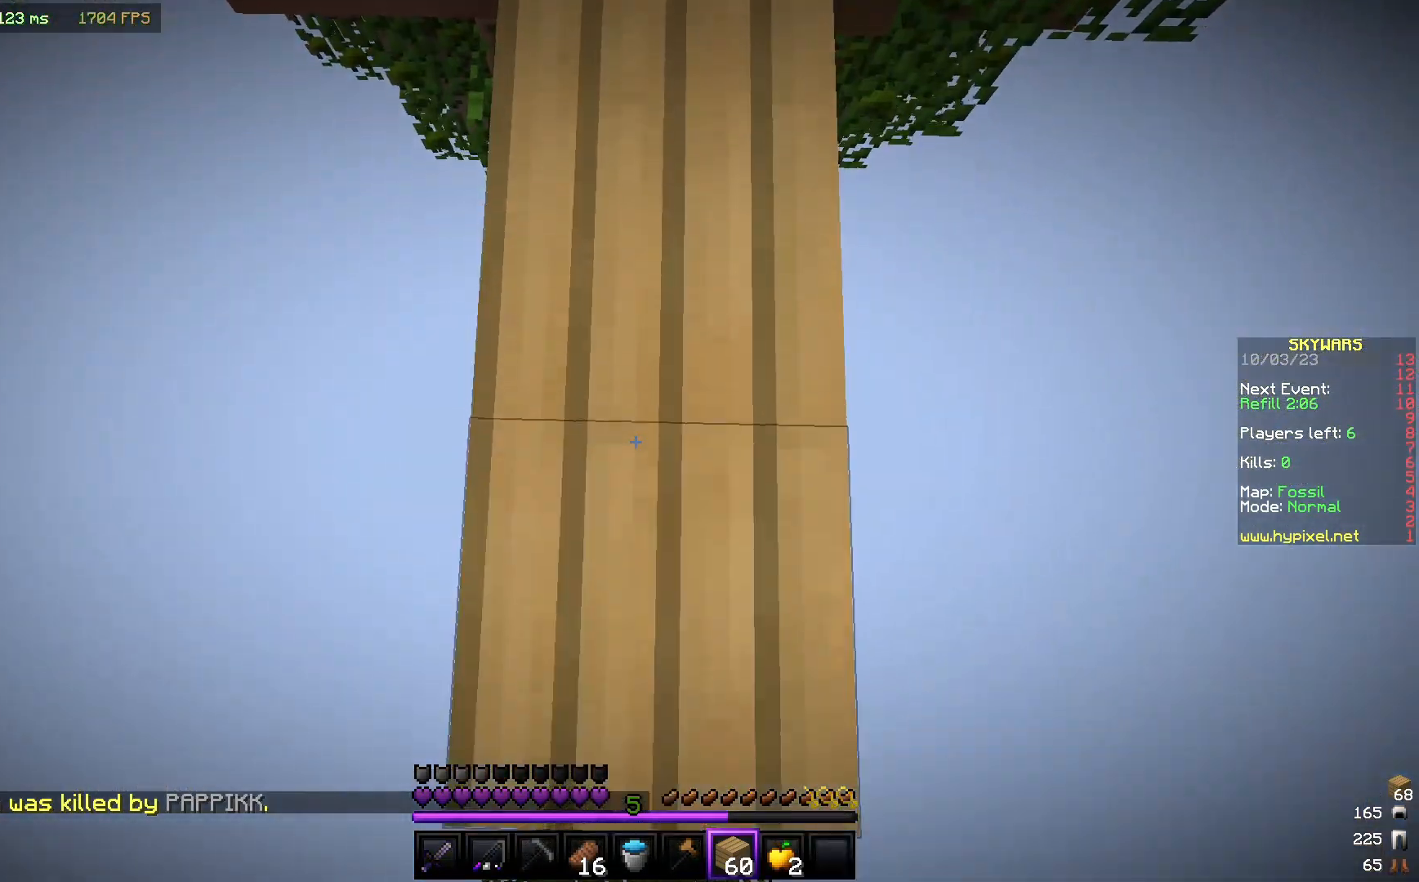
{"keys": ["s"], "mouse": ["right"], "events": [[133, "mouse_right", "up"], [467, "mouse_right", "down"]]}
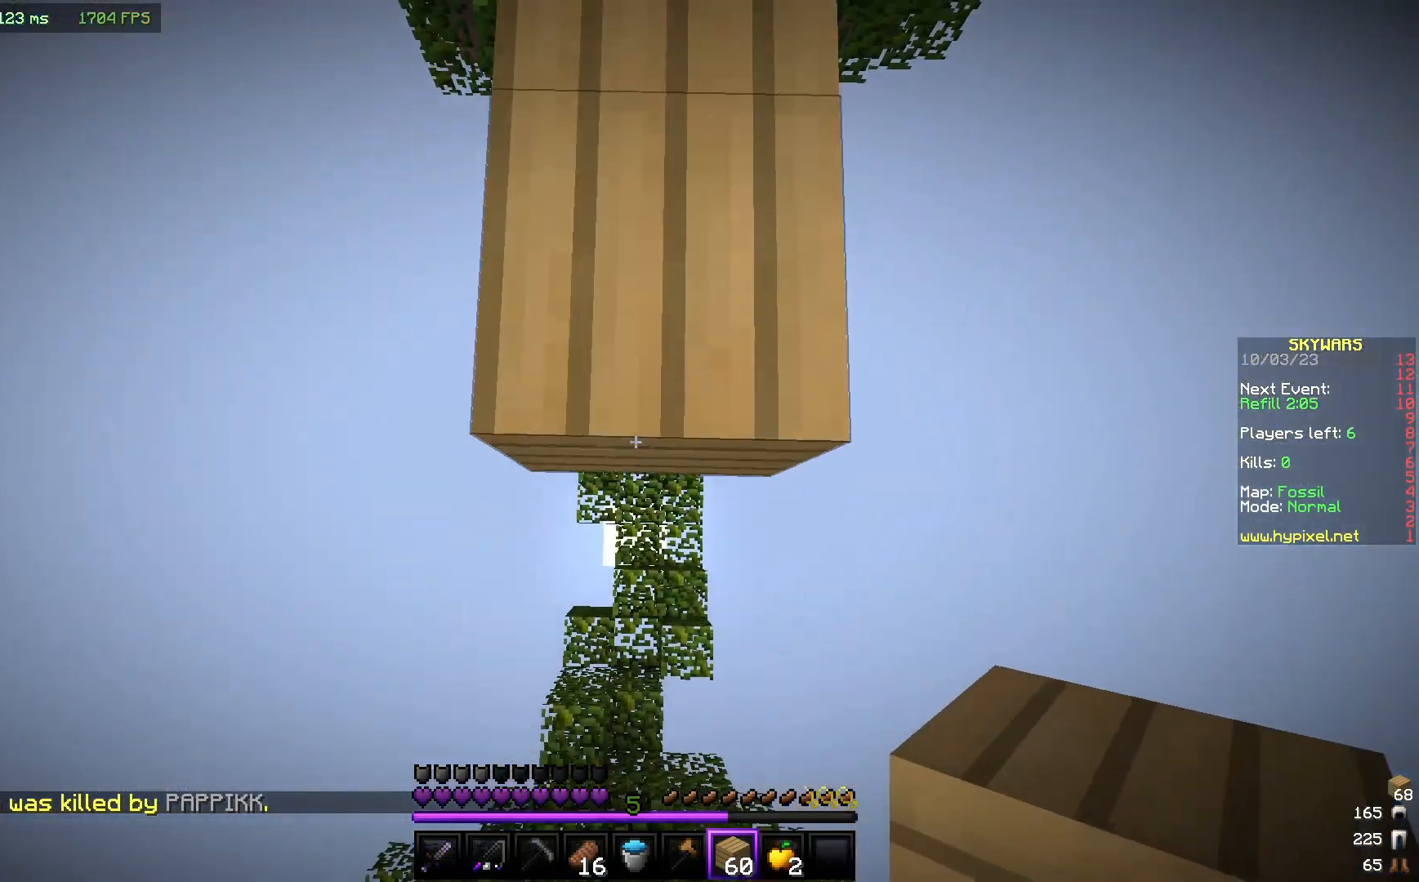
{"keys": ["s"], "mouse": [], "events": [[200, "mouse_right", "up"], [333, "mouse_right", "down"], [467, "mouse_right", "up"]]}
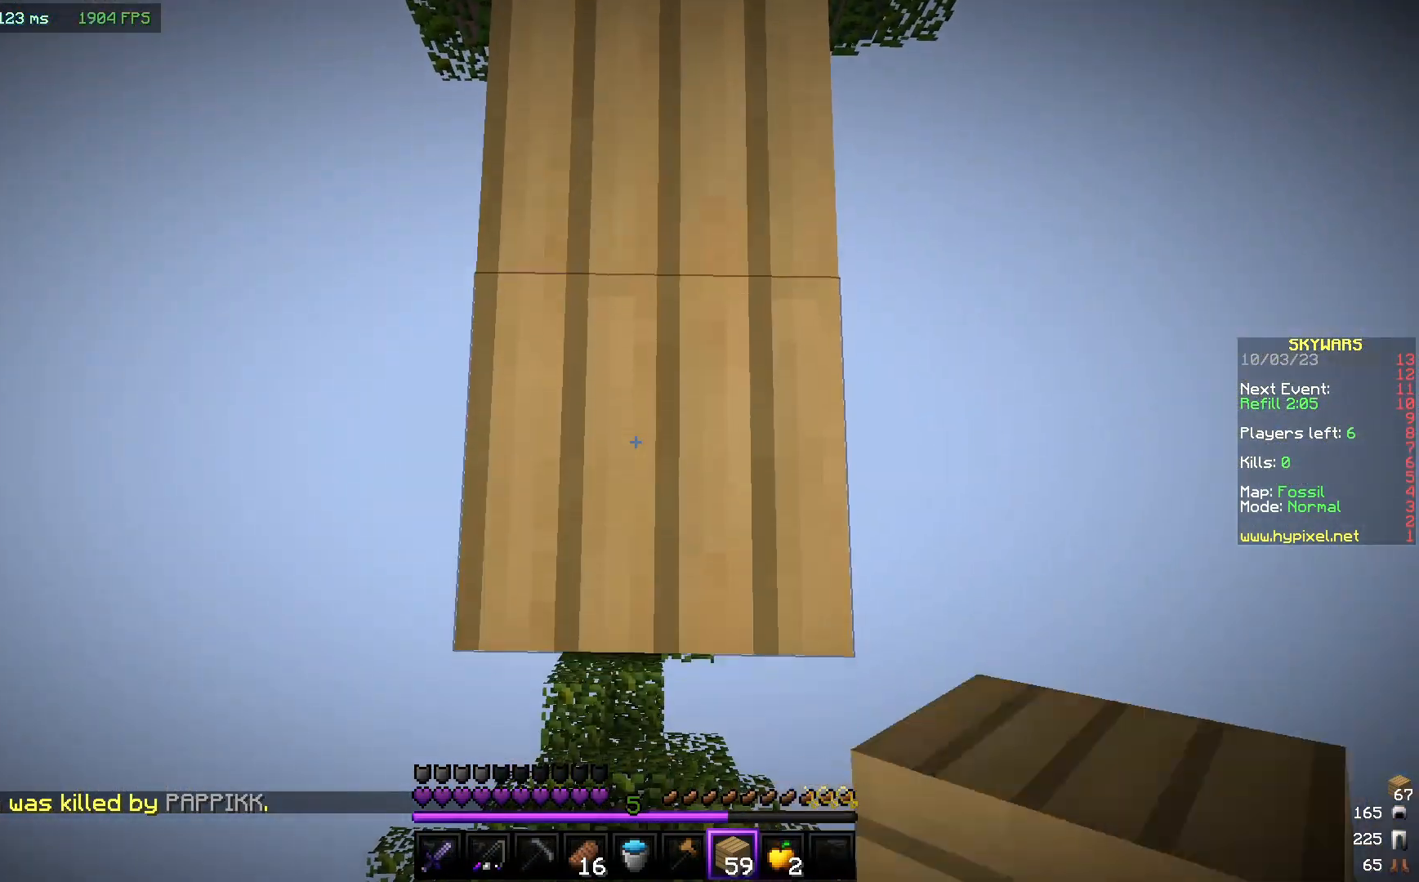
{"keys": ["s"], "mouse": [], "events": [[283, "mouse_right", "down"], [433, "mouse_right", "up"]]}
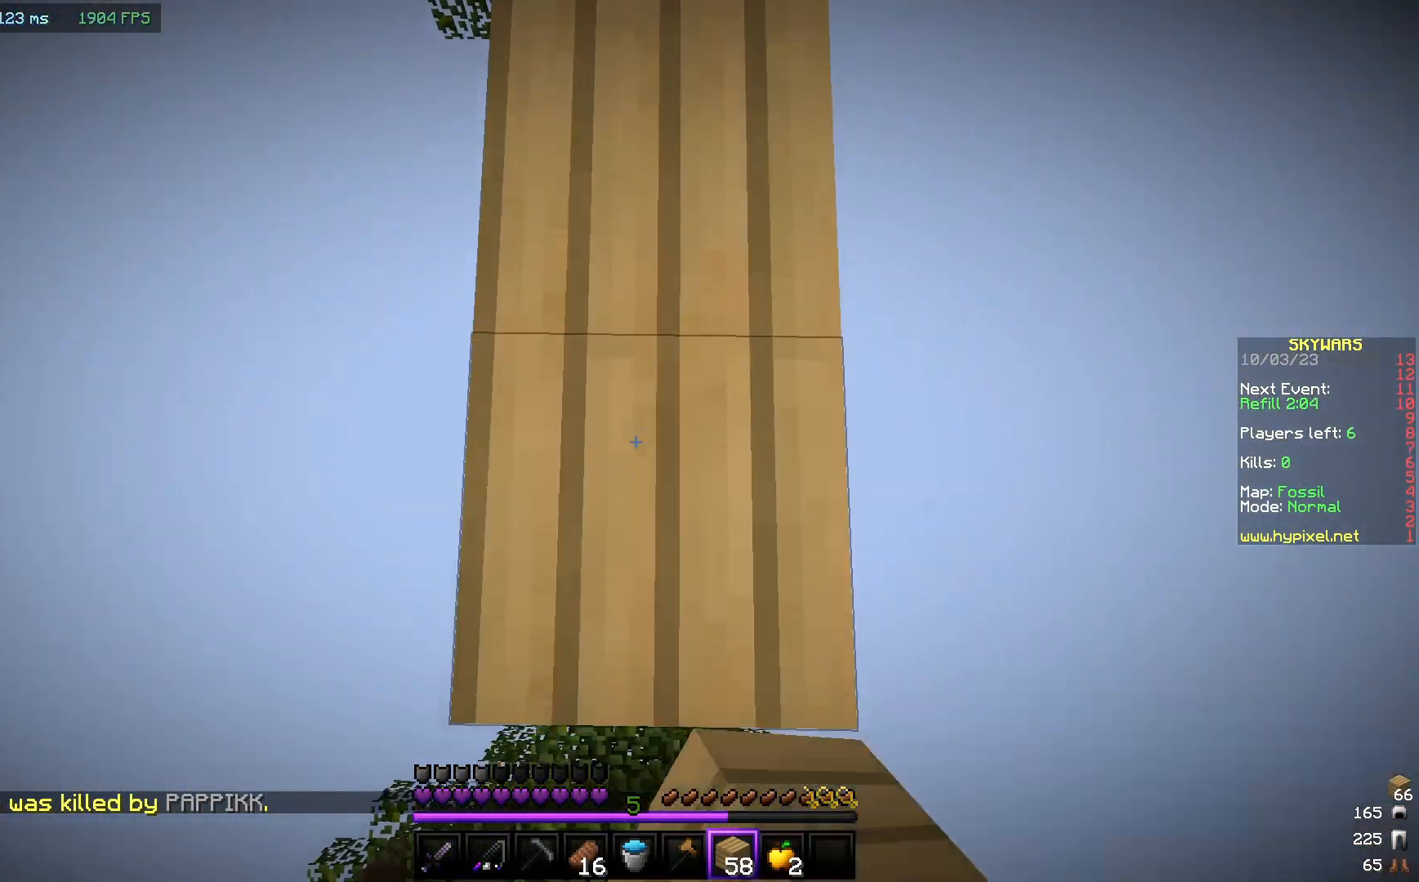
{"keys": ["s"], "mouse": [], "events": [[17, "mouse_right", "down"], [117, "mouse_right", "up"], [350, "mouse_right", "down"], [500, "mouse_right", "up"]]}
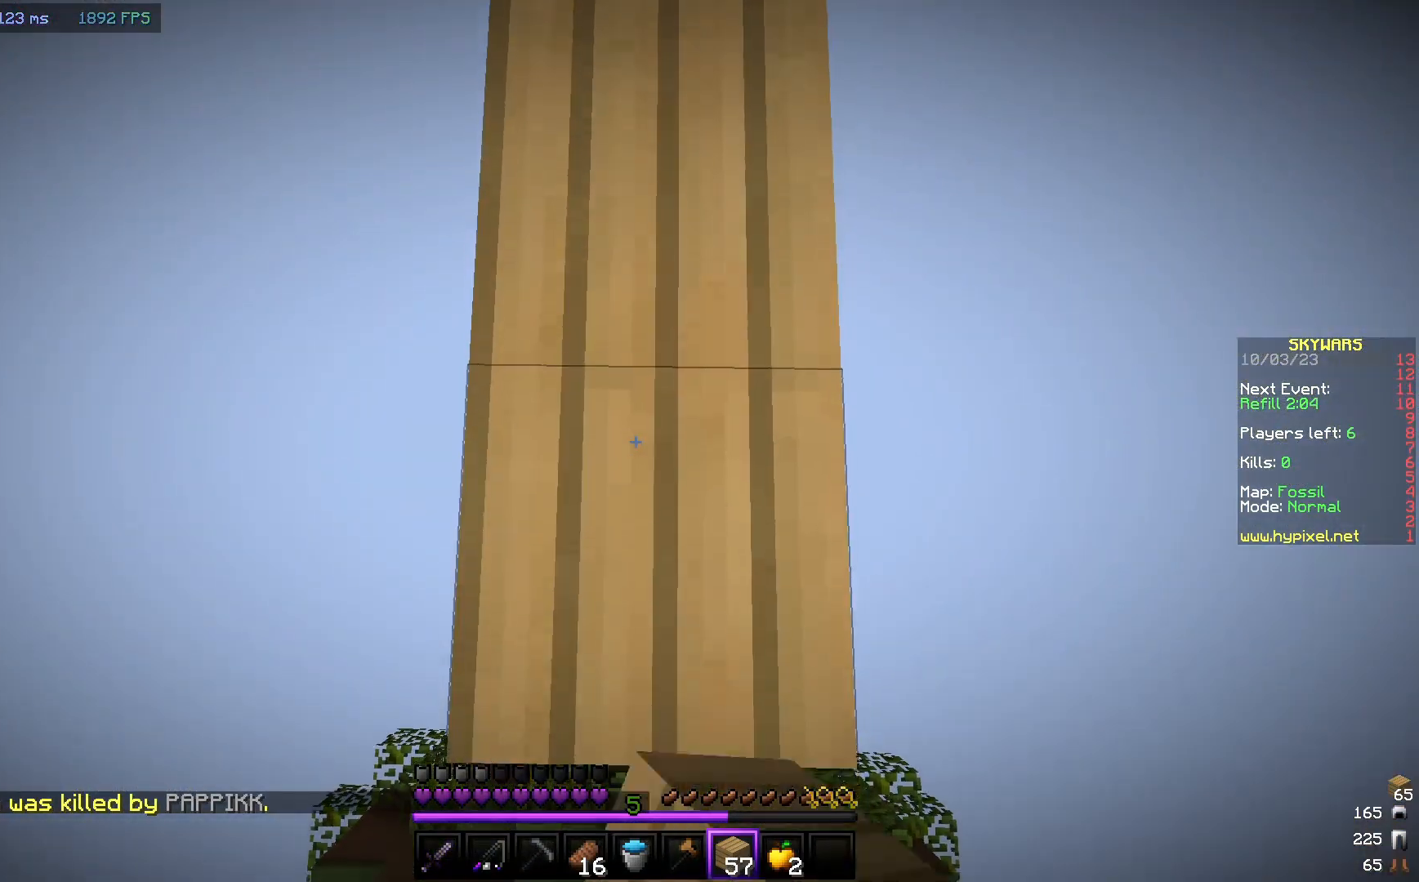
{"keys": ["s"], "mouse": [], "events": [[333, "mouse_right", "down"], [483, "mouse_right", "up"]]}
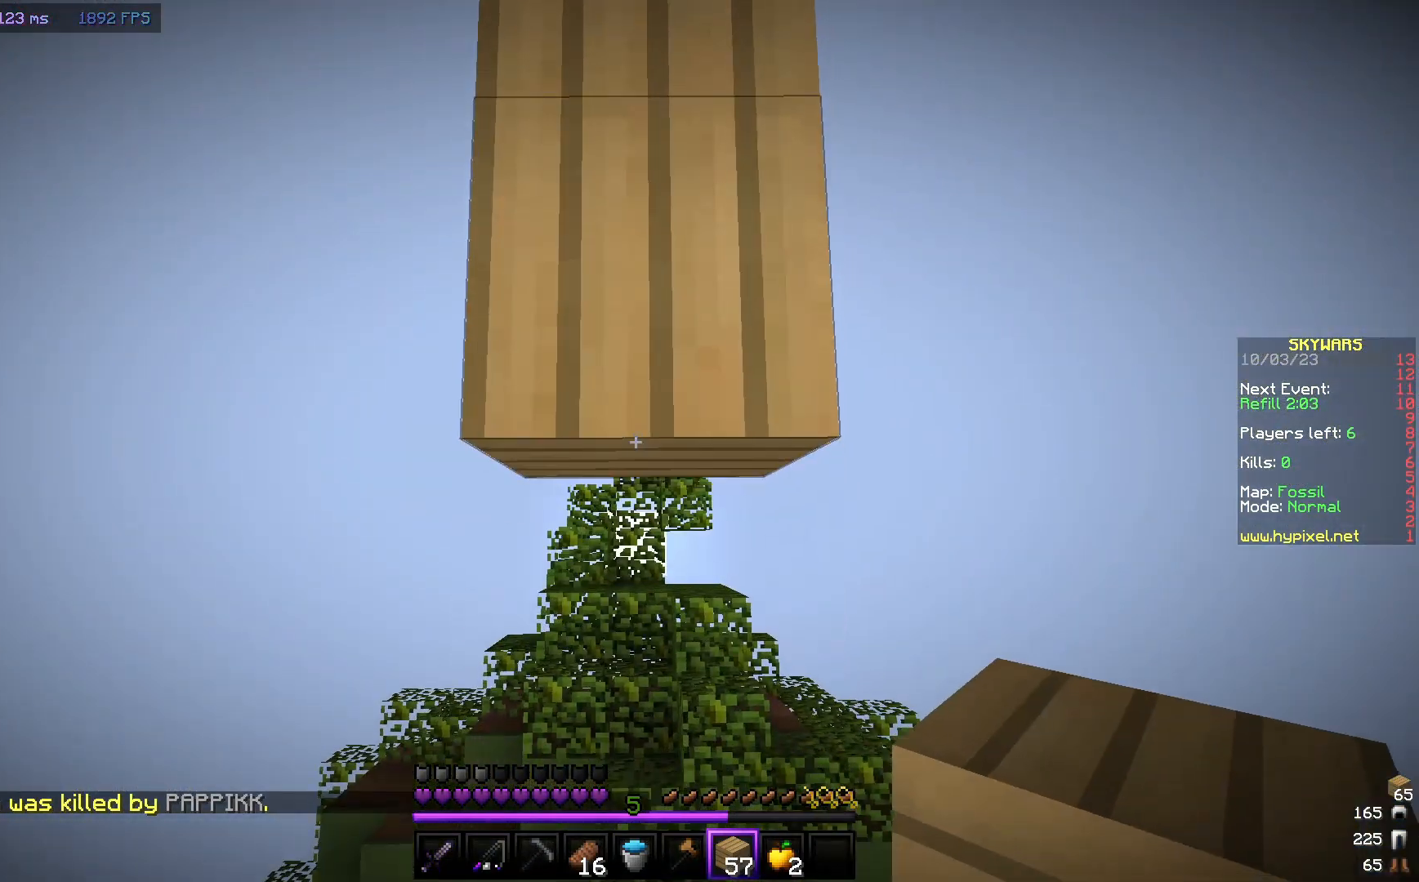
{"keys": ["s"], "mouse": [], "events": [[50, "mouse_right", "down"], [183, "mouse_right", "up"], [217, "mouse_right", "down"], [350, "mouse_right", "up"]]}
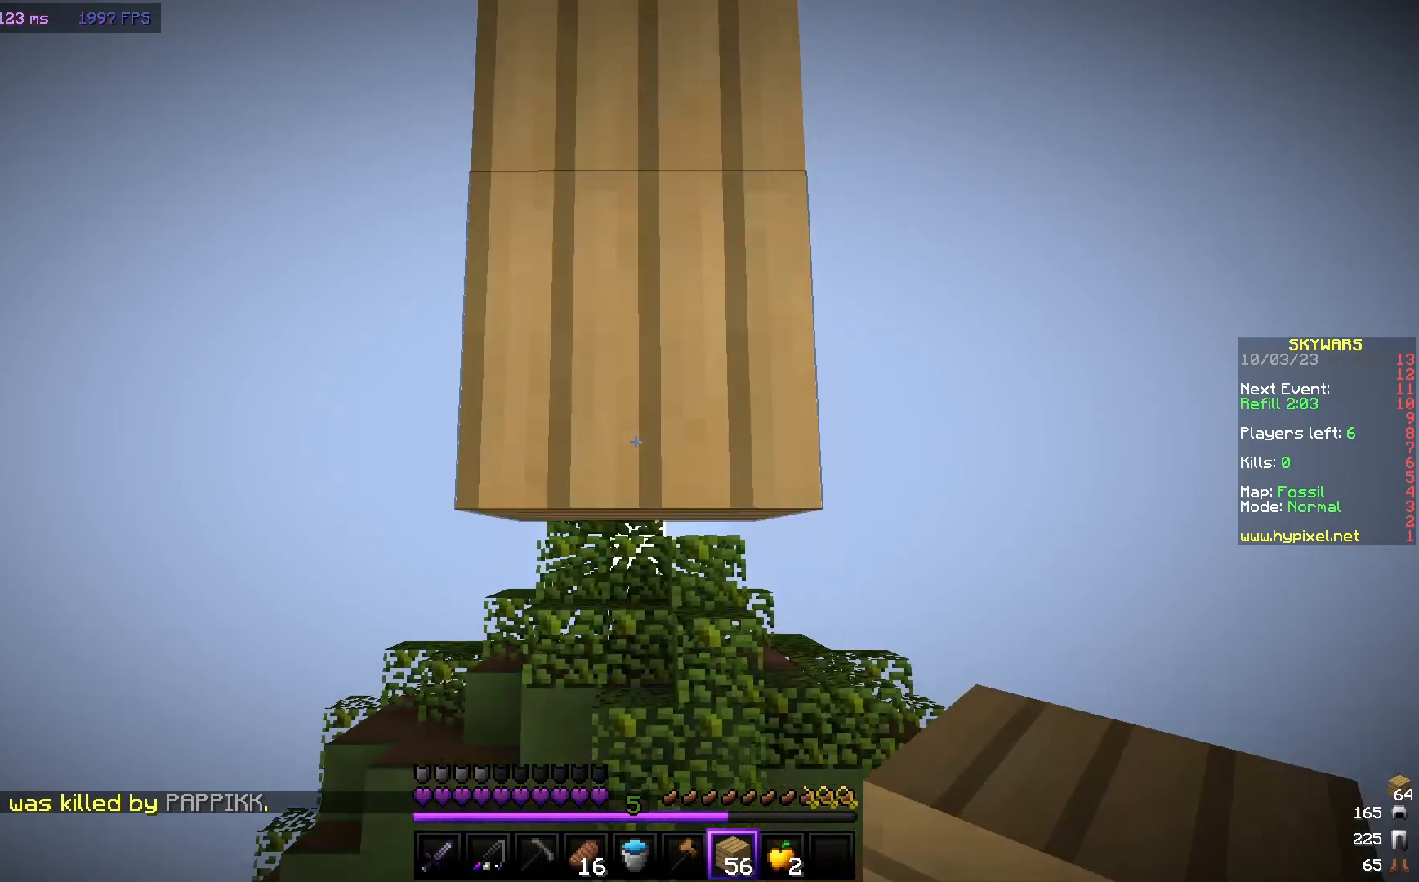
{"keys": ["s"], "mouse": [], "events": [[150, "mouse_right", "down"], [317, "mouse_right", "up"], [333, "mouse_right", "down"], [467, "mouse_right", "up"]]}
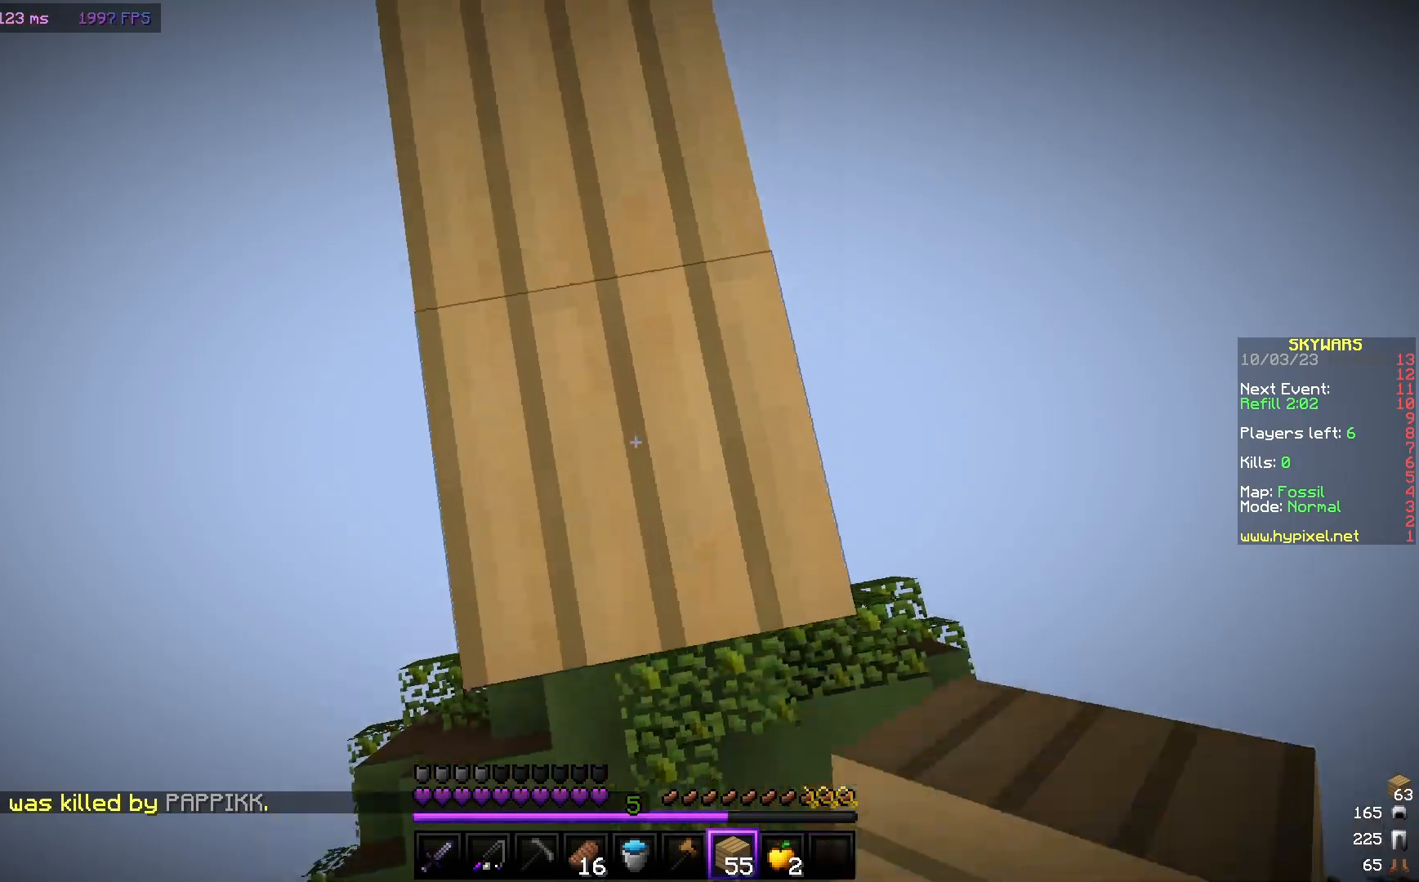
{"keys": ["w"], "mouse": [], "events": [[67, "s", "up"], [200, "w", "down"]]}
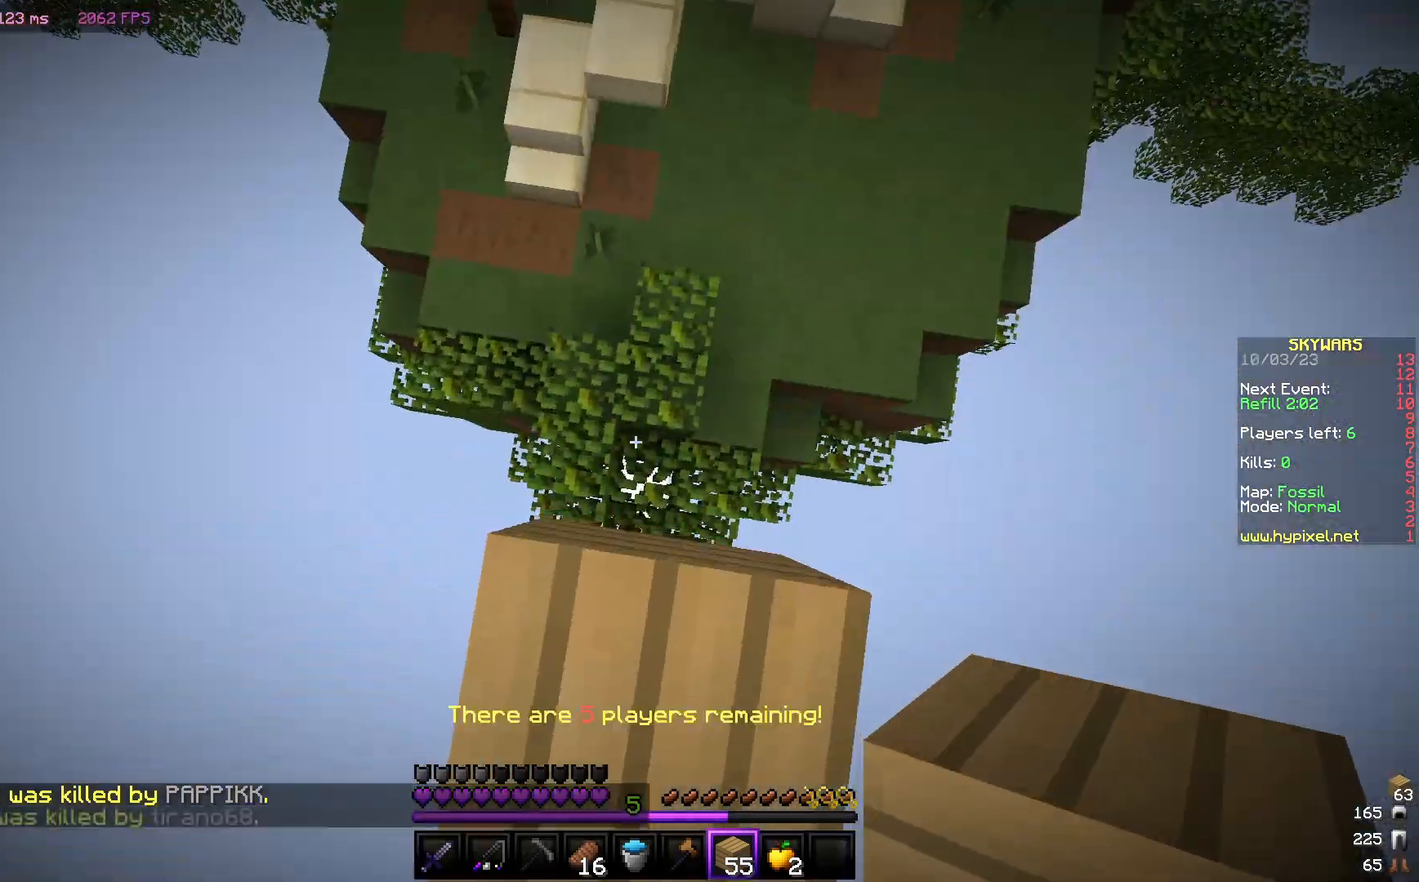
{"keys": [], "mouse": ["right"], "events": [[317, "mouse_right", "down"], [450, "w", "up"]]}
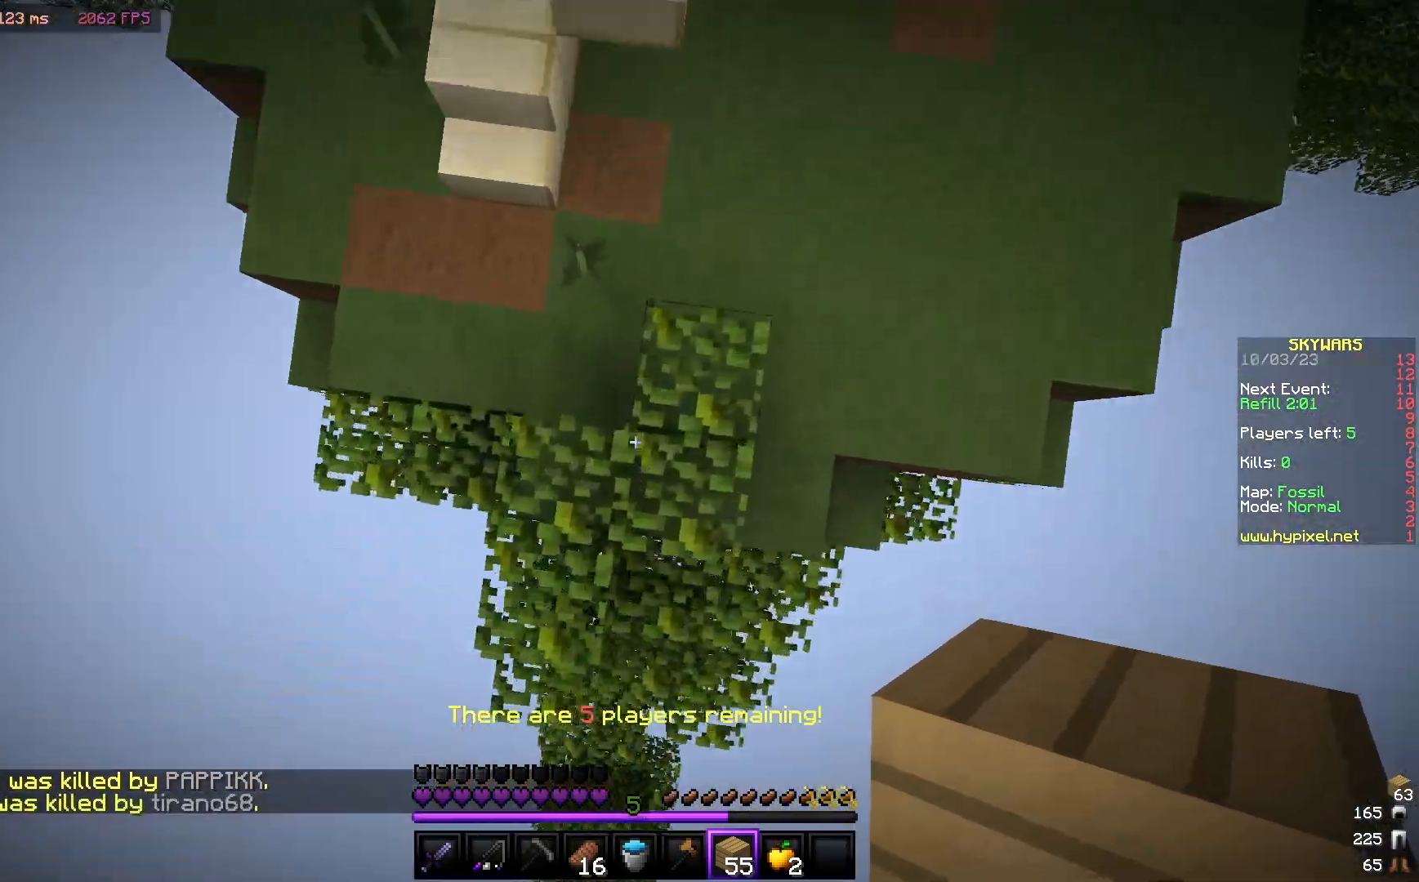
{"keys": [], "mouse": [], "events": [[350, "mouse_right", "up"]]}
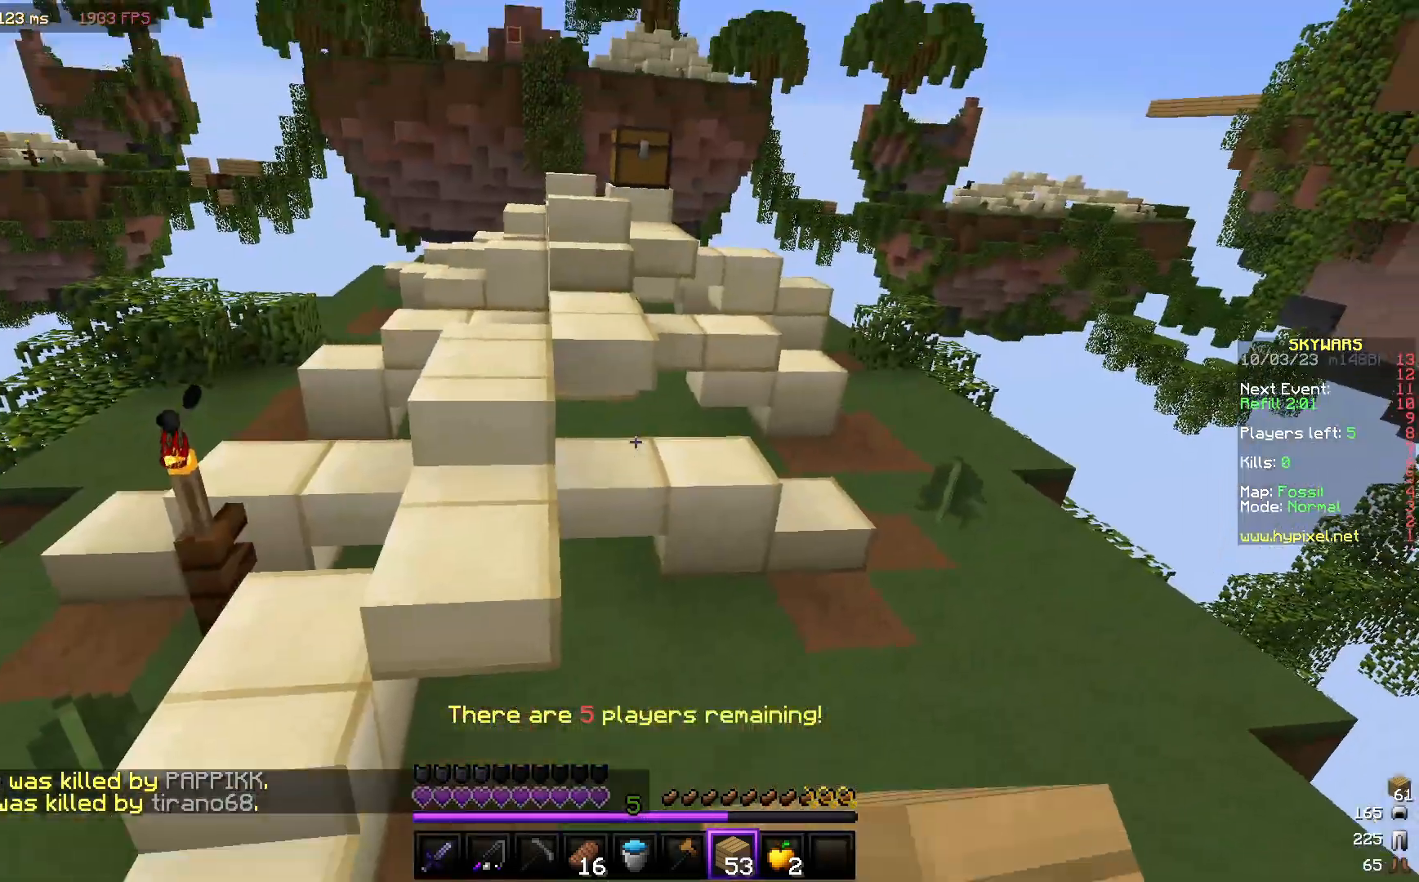
{"keys": ["w"], "mouse": [], "events": [[17, "w", "down"]]}
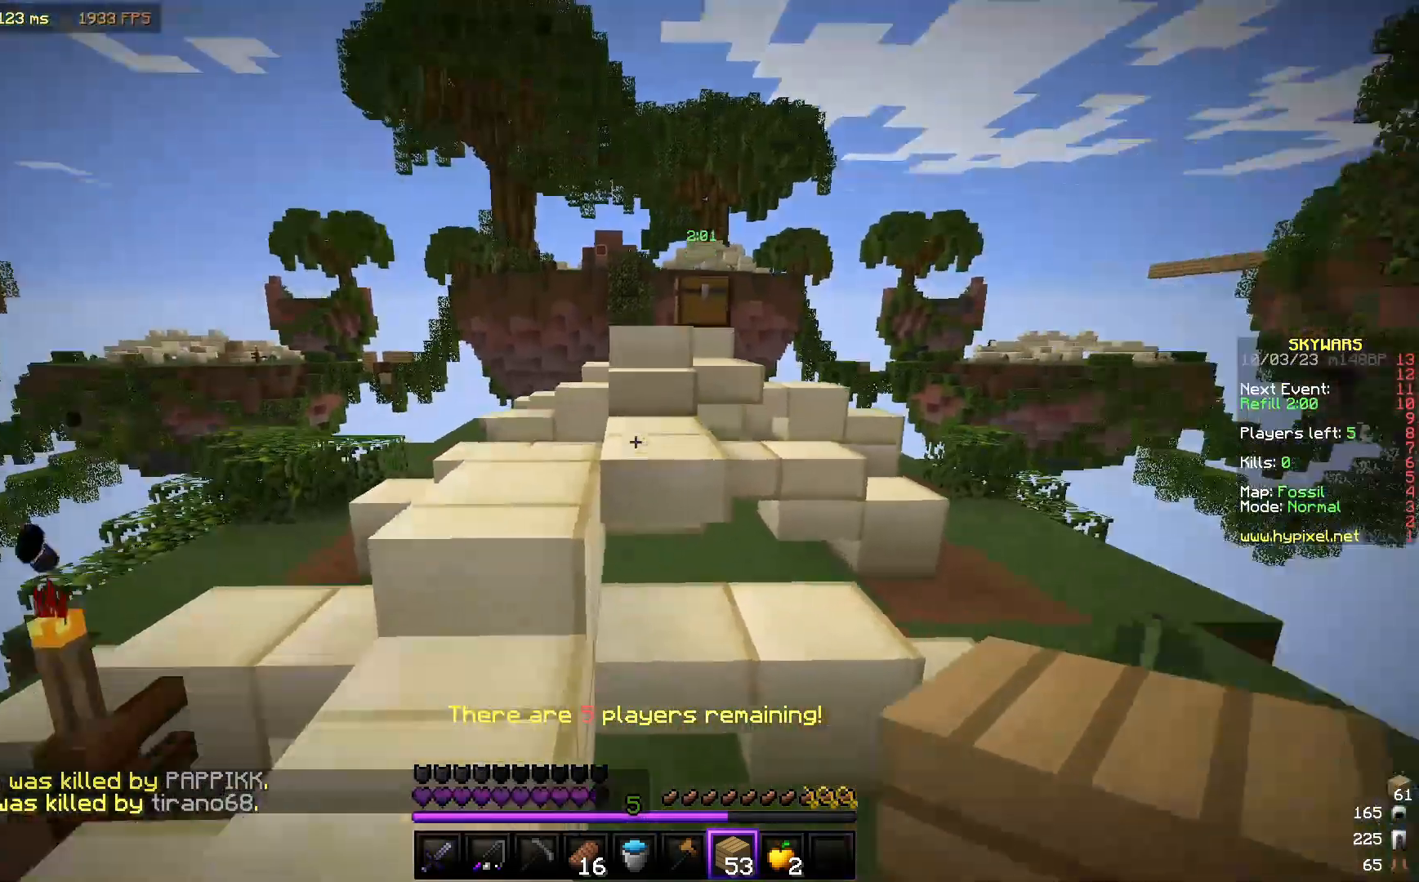
{"keys": ["w"], "mouse": [], "events": []}
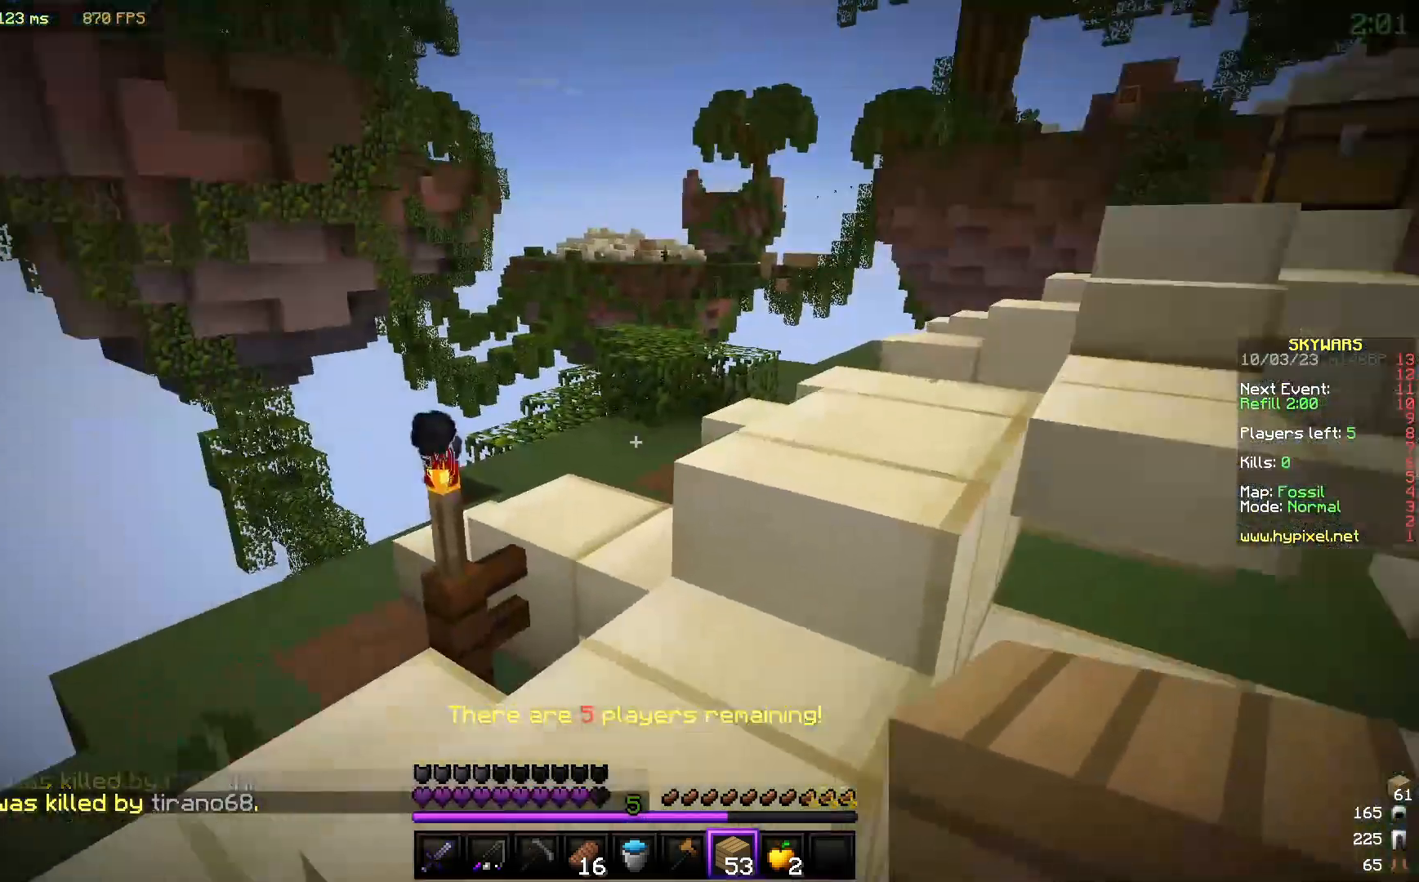
{"keys": ["w"], "mouse": [], "events": []}
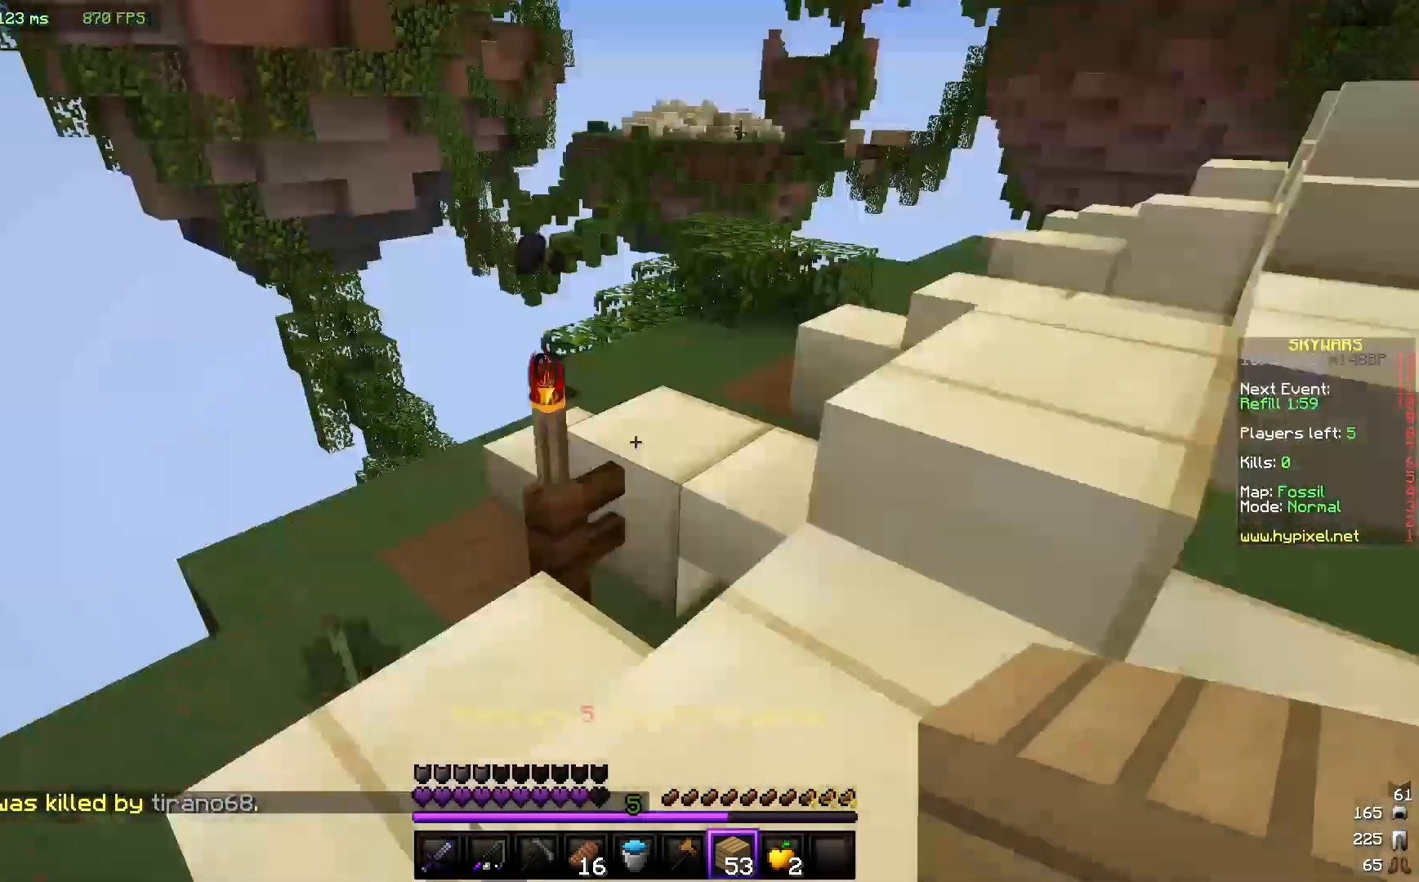
{"keys": ["w"], "mouse": ["right"], "events": [[400, "mouse_right", "down"]]}
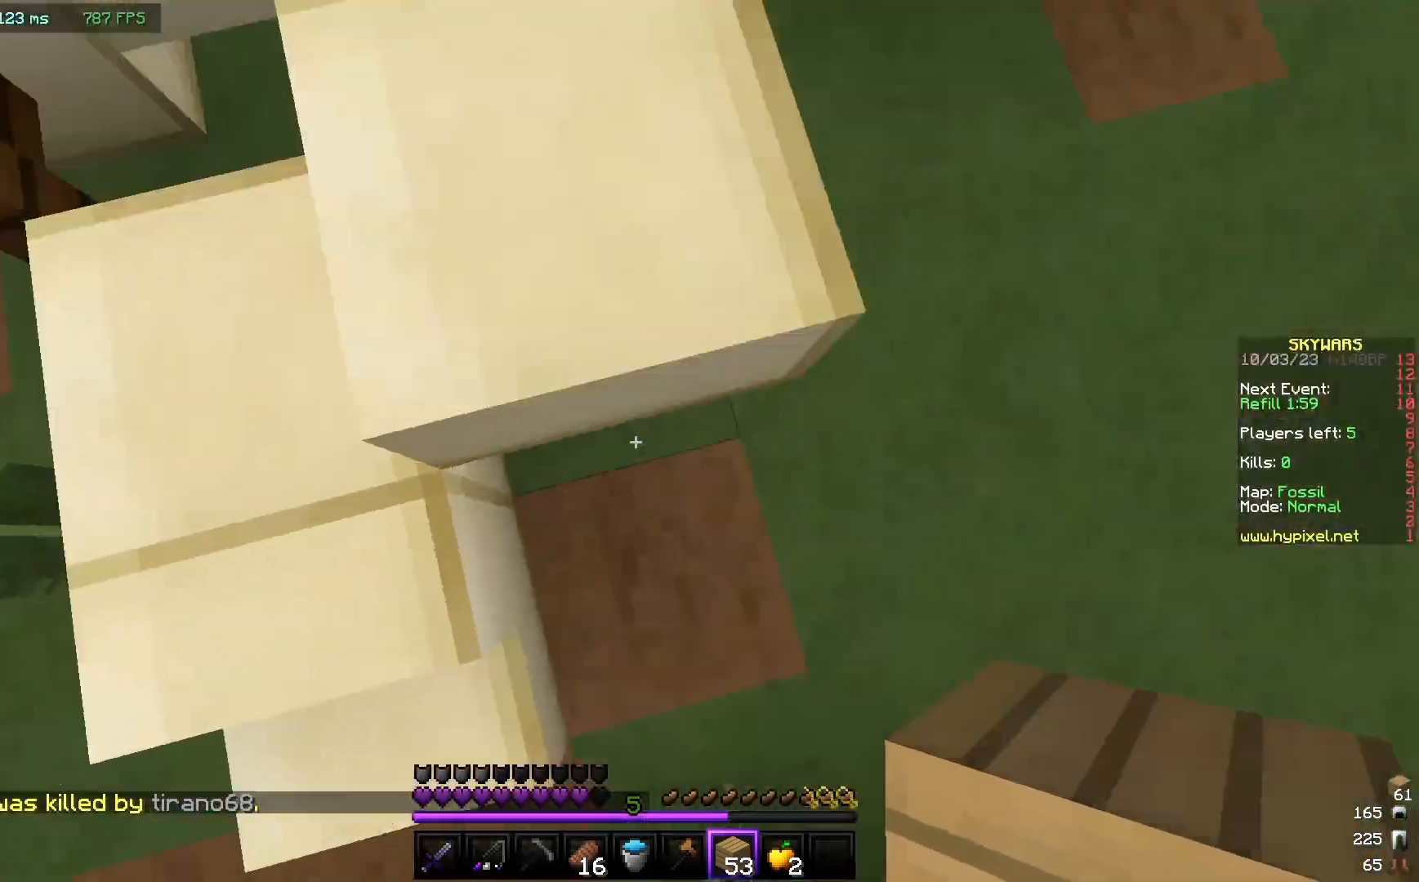
{"keys": ["w"], "mouse": [], "events": [[50, "mouse_right", "up"], [333, "mouse_right", "down"], [450, "mouse_right", "up"]]}
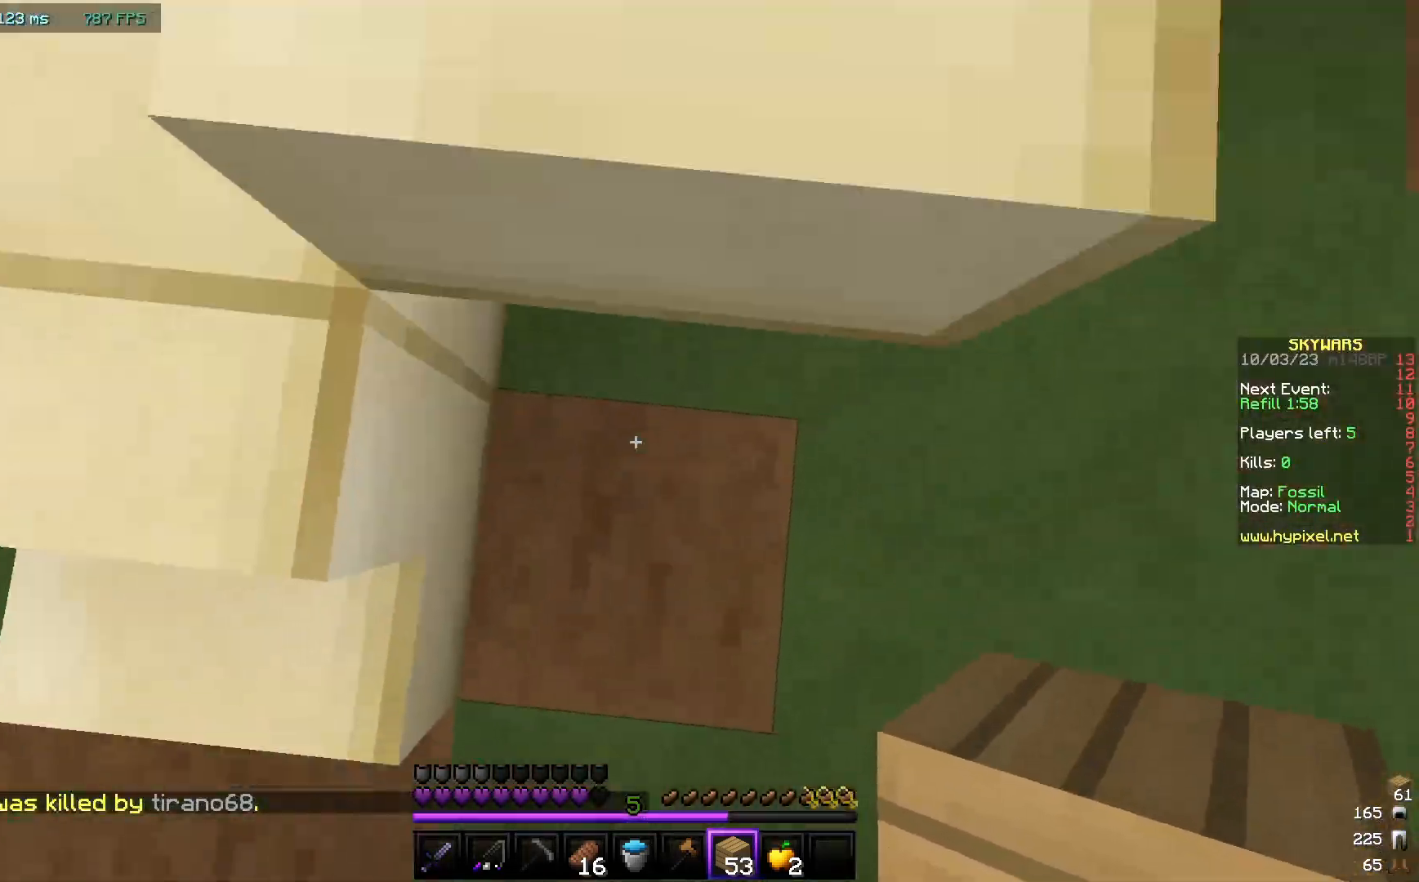
{"keys": ["w"], "mouse": ["right"], "events": [[50, "mouse_right", "down"], [183, "mouse_right", "up"], [233, "mouse_right", "down"]]}
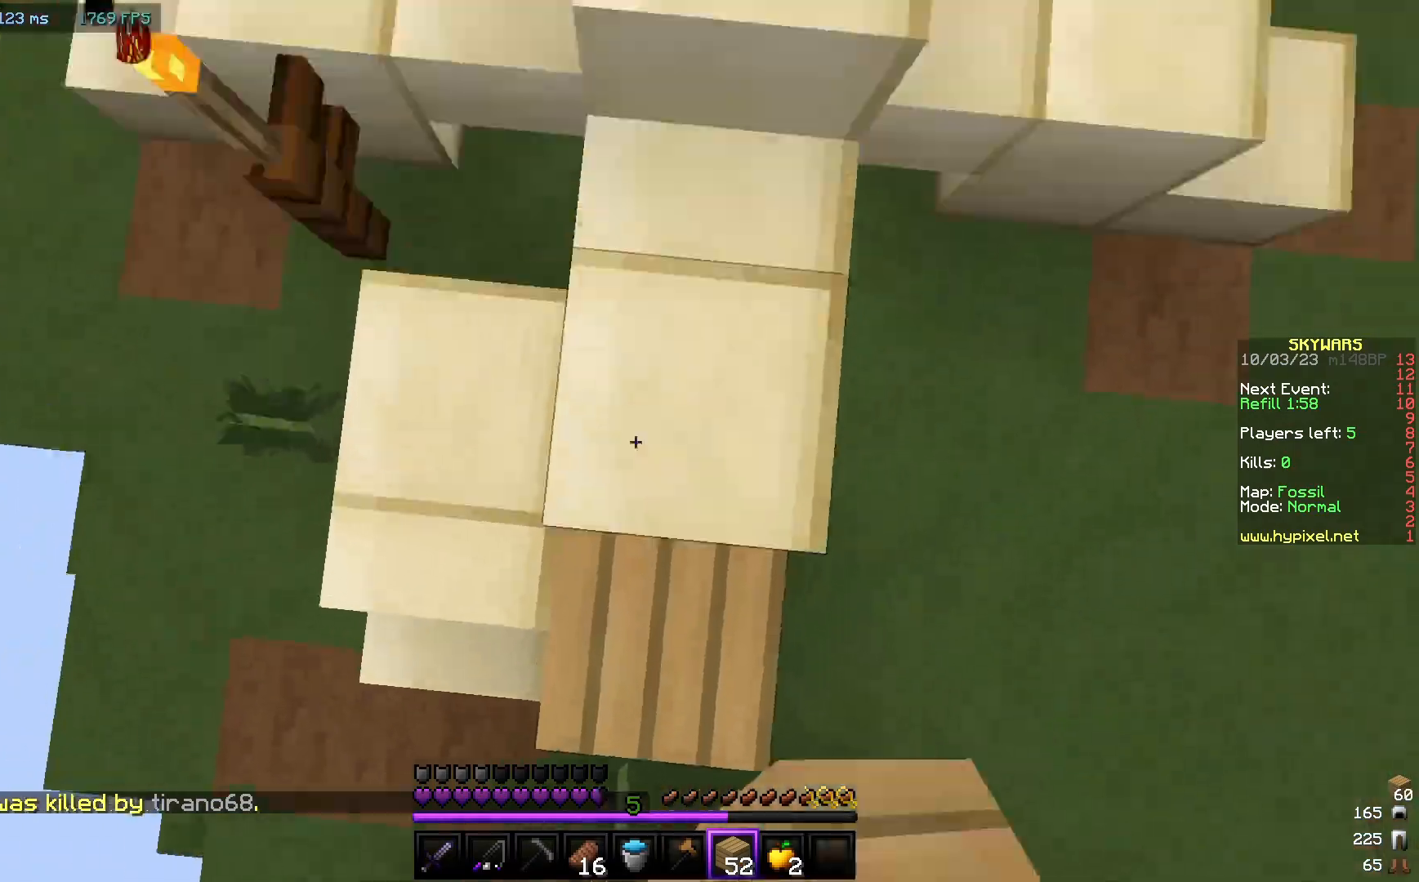
{"keys": ["w"], "mouse": [], "events": [[17, "mouse_right", "up"]]}
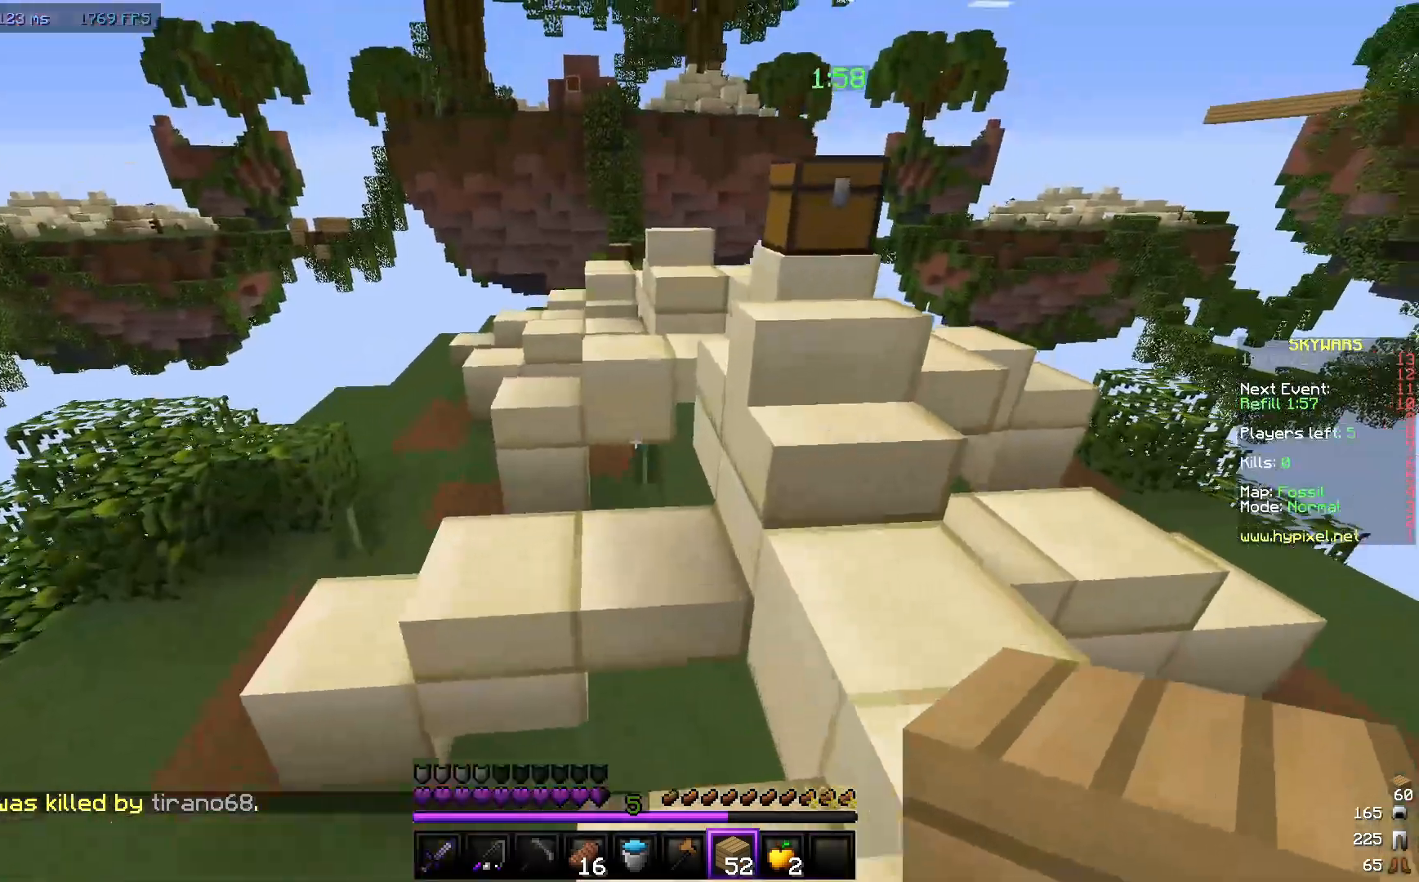
{"keys": ["w"], "mouse": [], "events": []}
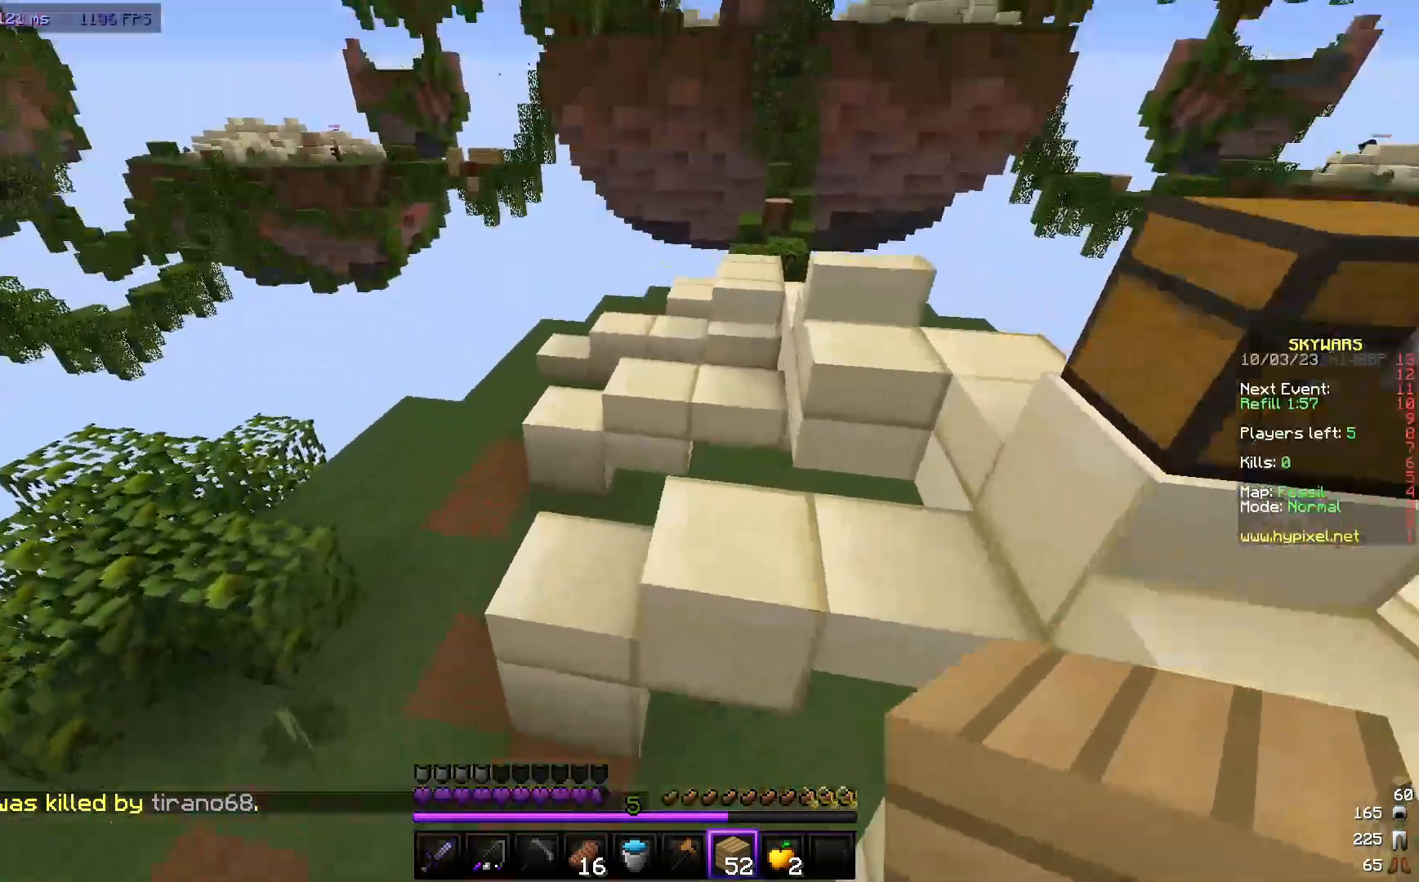
{"keys": ["w"], "mouse": [], "events": []}
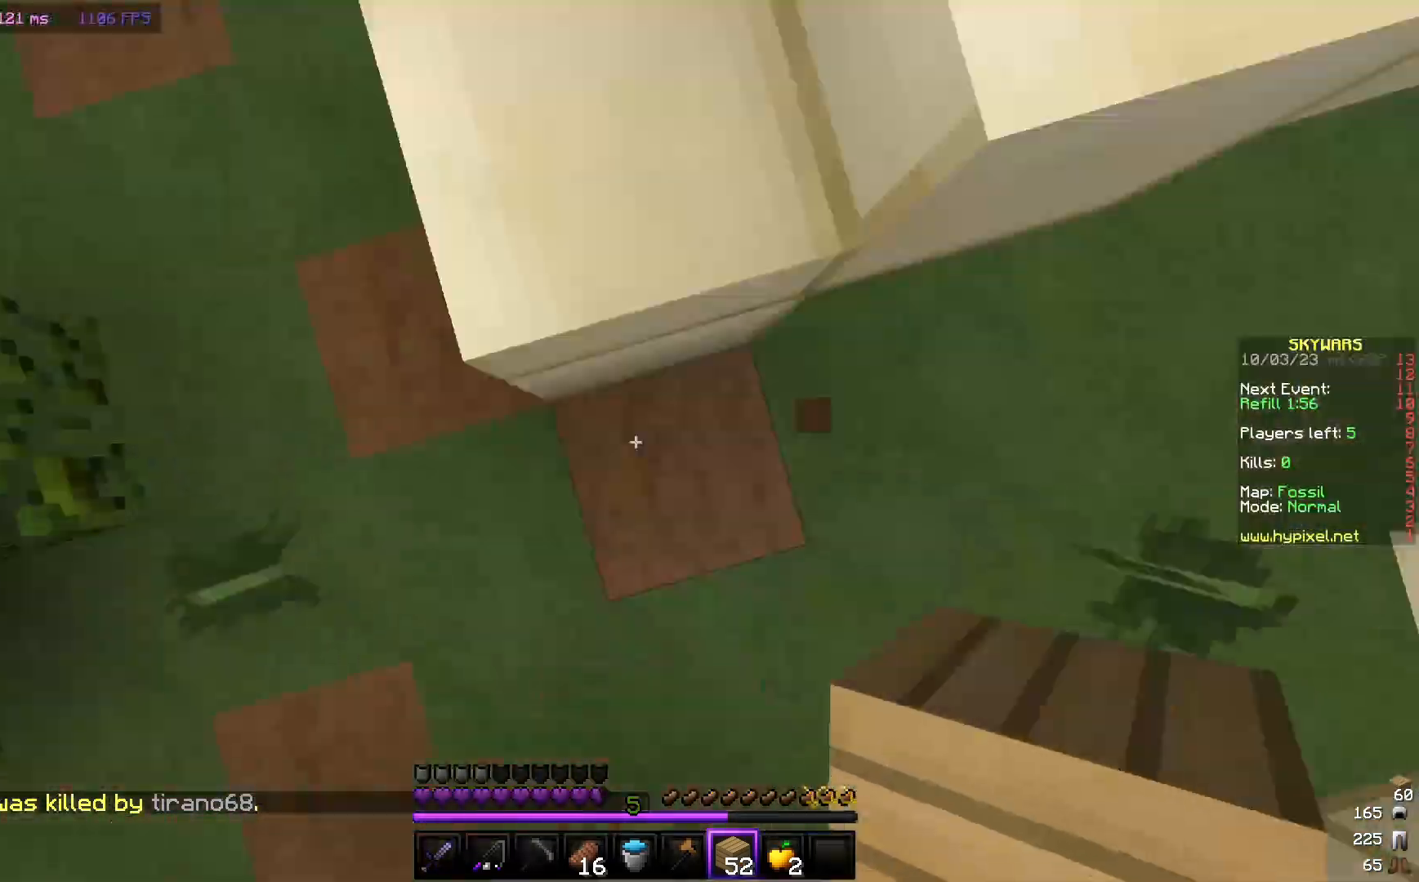
{"keys": ["w"], "mouse": [], "events": [[117, "mouse_right", "down"], [233, "mouse_right", "up"]]}